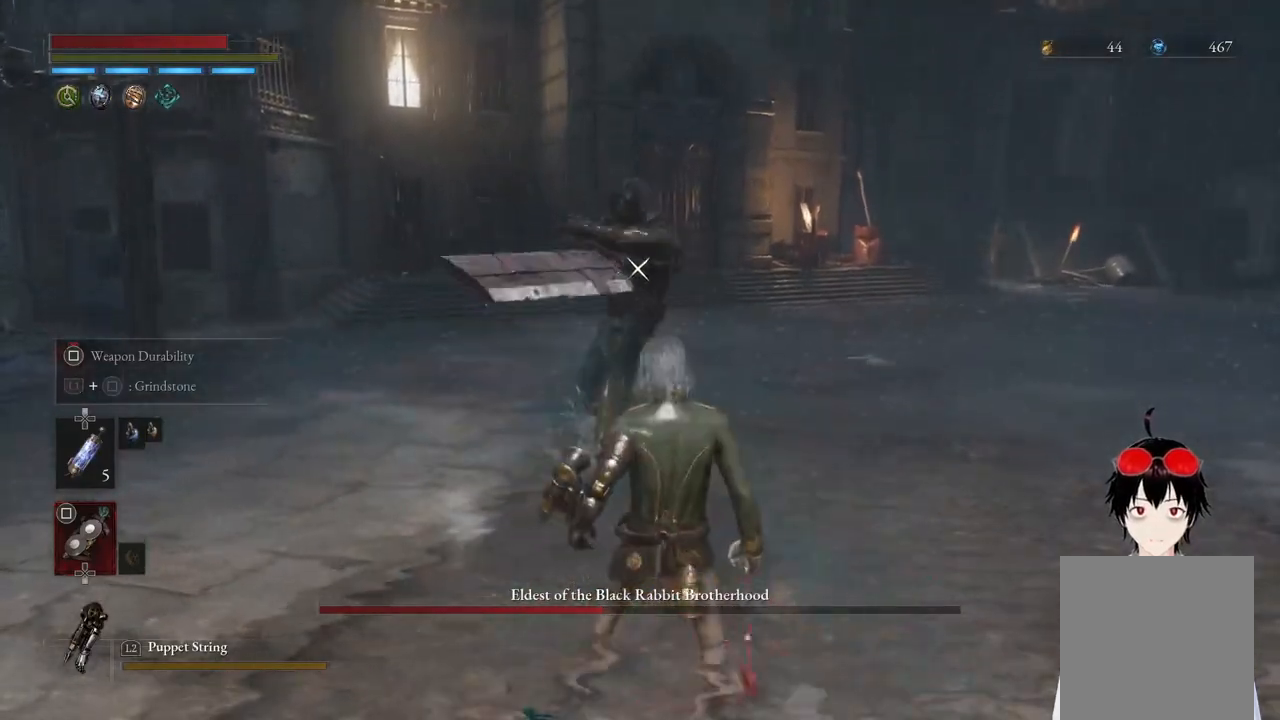
Gameplay with a controller (PlayStation layout); each line is a JSON object with the inputs held at the frame after it. "events" lists button and stick changes between this image and that frame as [ms after this image, input, new state], when the widget could be followed in between.
{"buttons": ["CIRCLE"], "left_stick": "down", "right_stick": "center", "events": [[150, "CIRCLE", "down"]]}
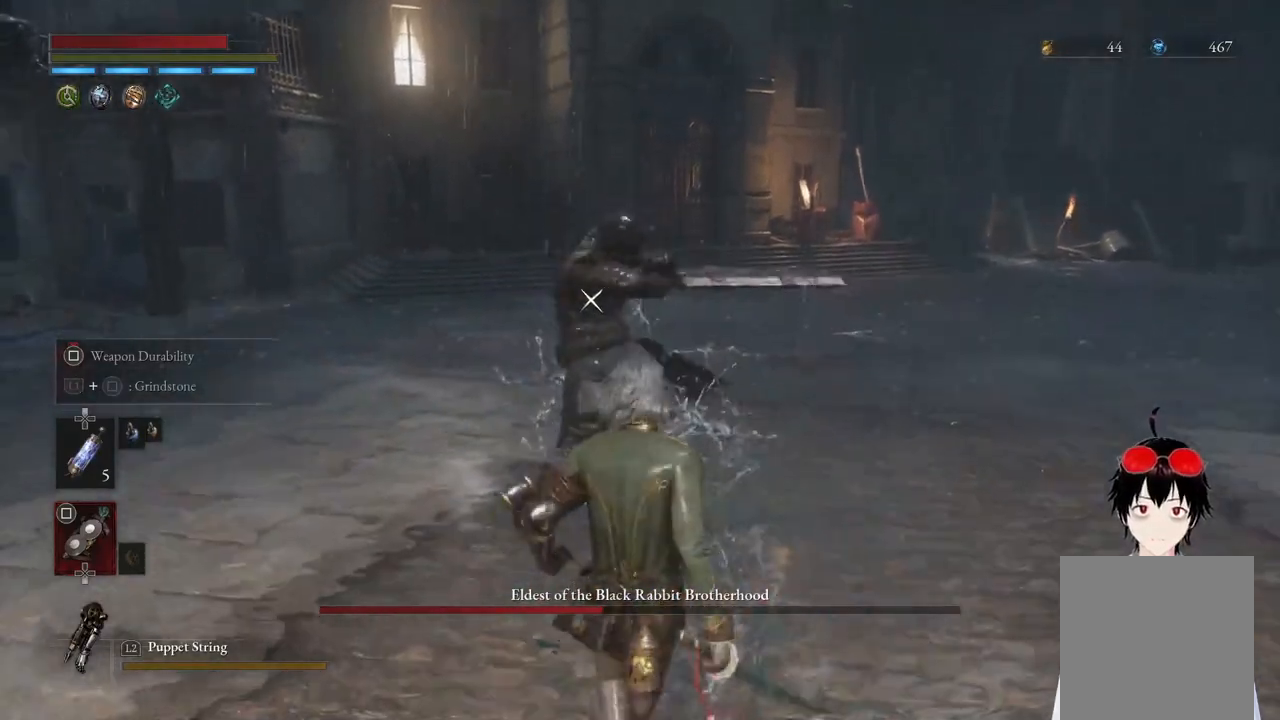
{"buttons": [], "left_stick": "down", "right_stick": "center", "events": [[433, "CIRCLE", "up"]]}
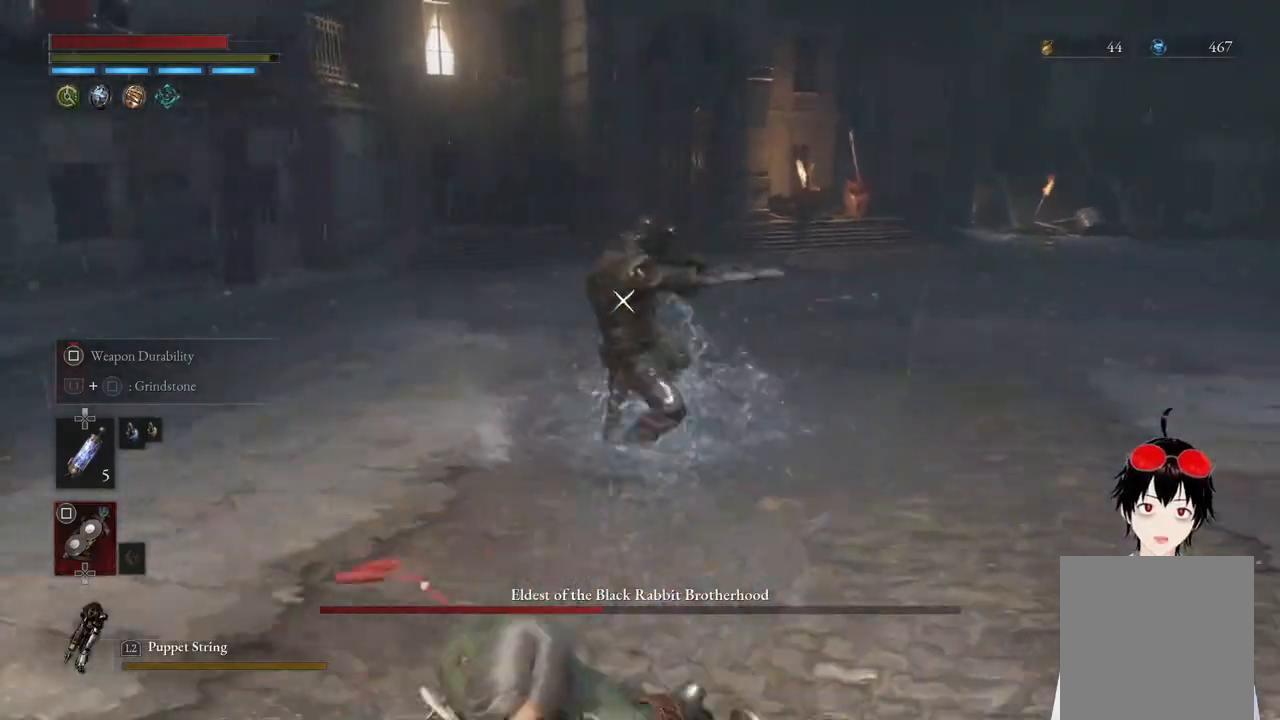
{"buttons": [], "left_stick": "down", "right_stick": "center", "events": []}
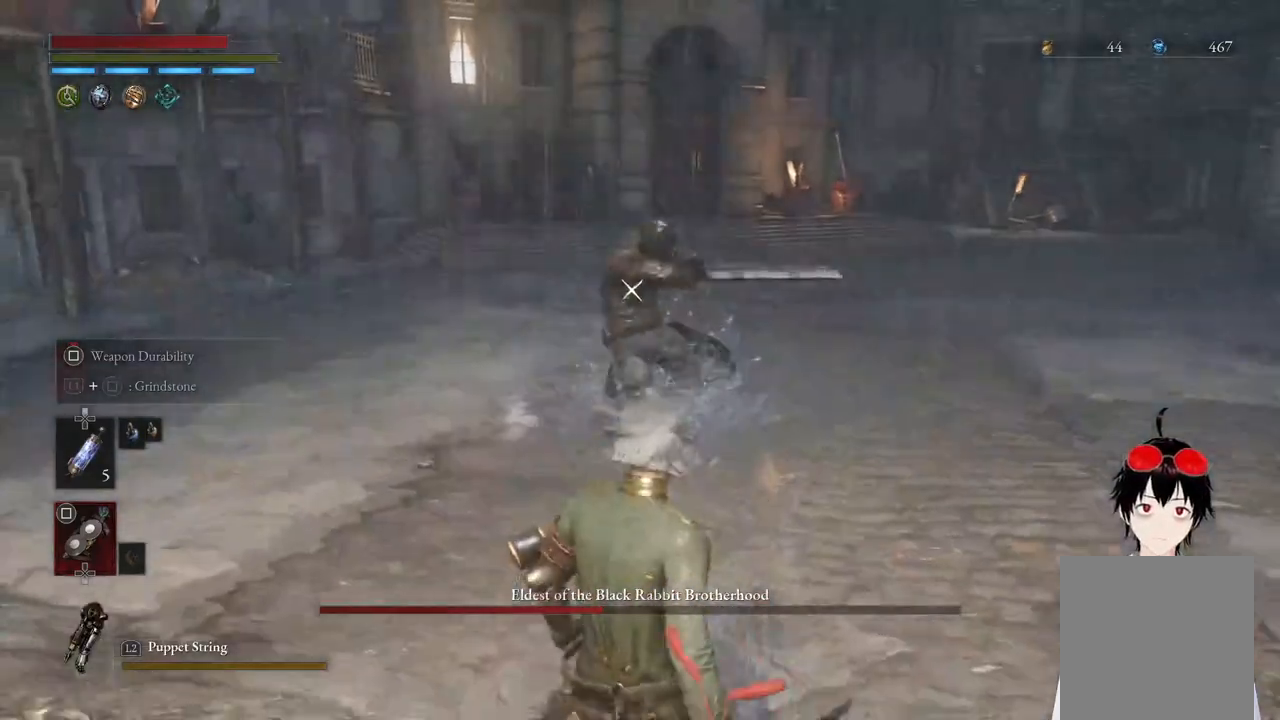
{"buttons": [], "left_stick": "down", "right_stick": "center", "events": []}
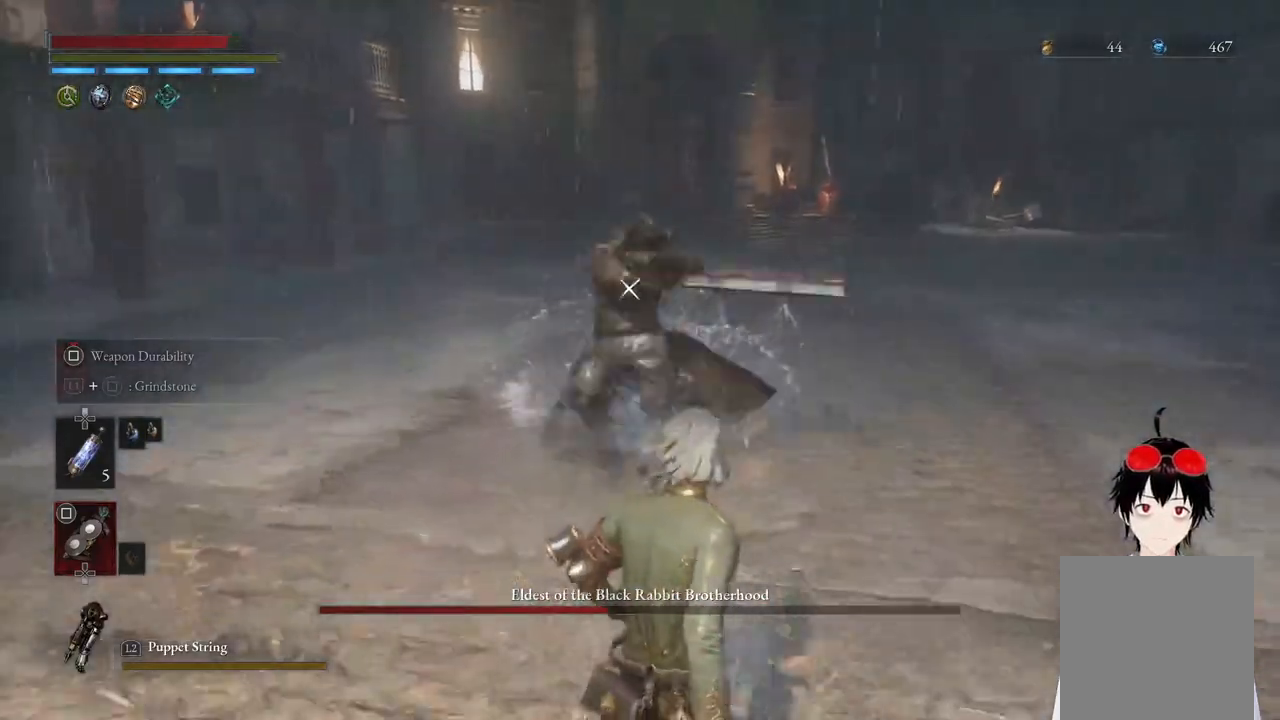
{"buttons": ["CIRCLE"], "left_stick": "up-right", "right_stick": "center", "events": [[50, "left_stick", "right"], [100, "CIRCLE", "down"], [100, "left_stick", "up-right"], [283, "CIRCLE", "up"], [417, "CIRCLE", "down"]]}
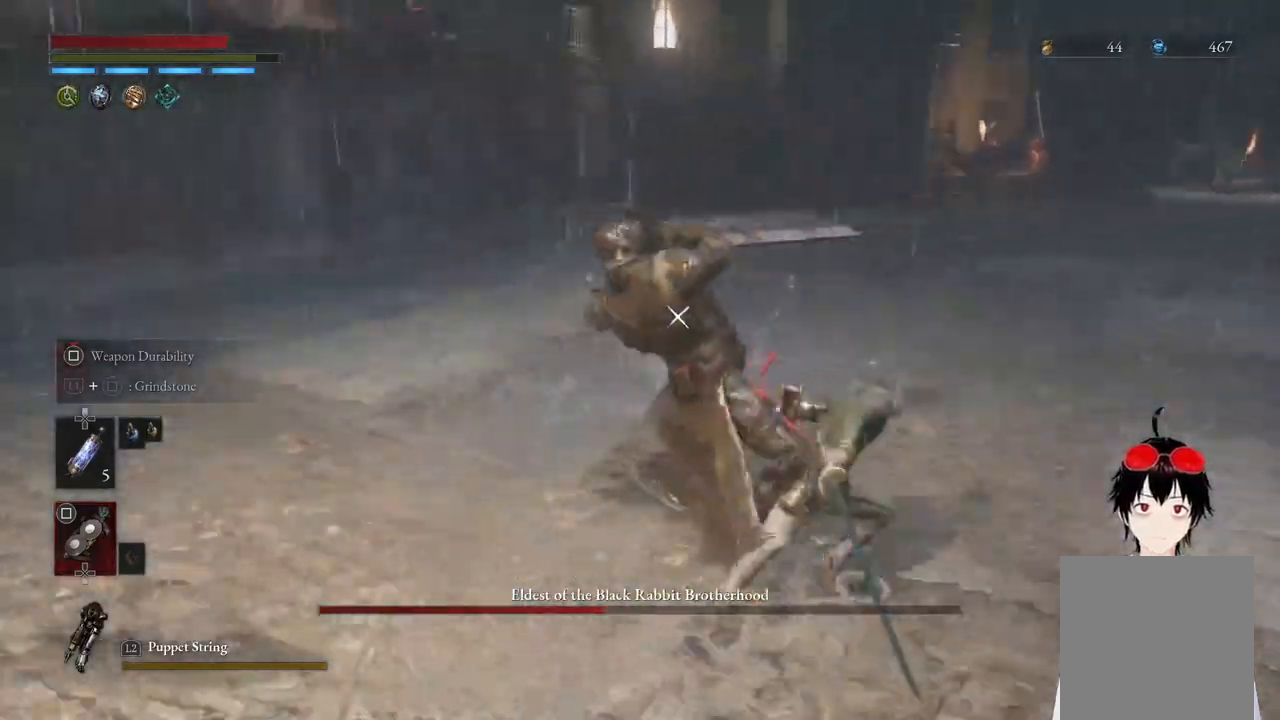
{"buttons": [], "left_stick": "center", "right_stick": "center", "events": [[50, "CIRCLE", "up"], [83, "CIRCLE", "down"], [233, "CIRCLE", "up"], [383, "left_stick", "center"]]}
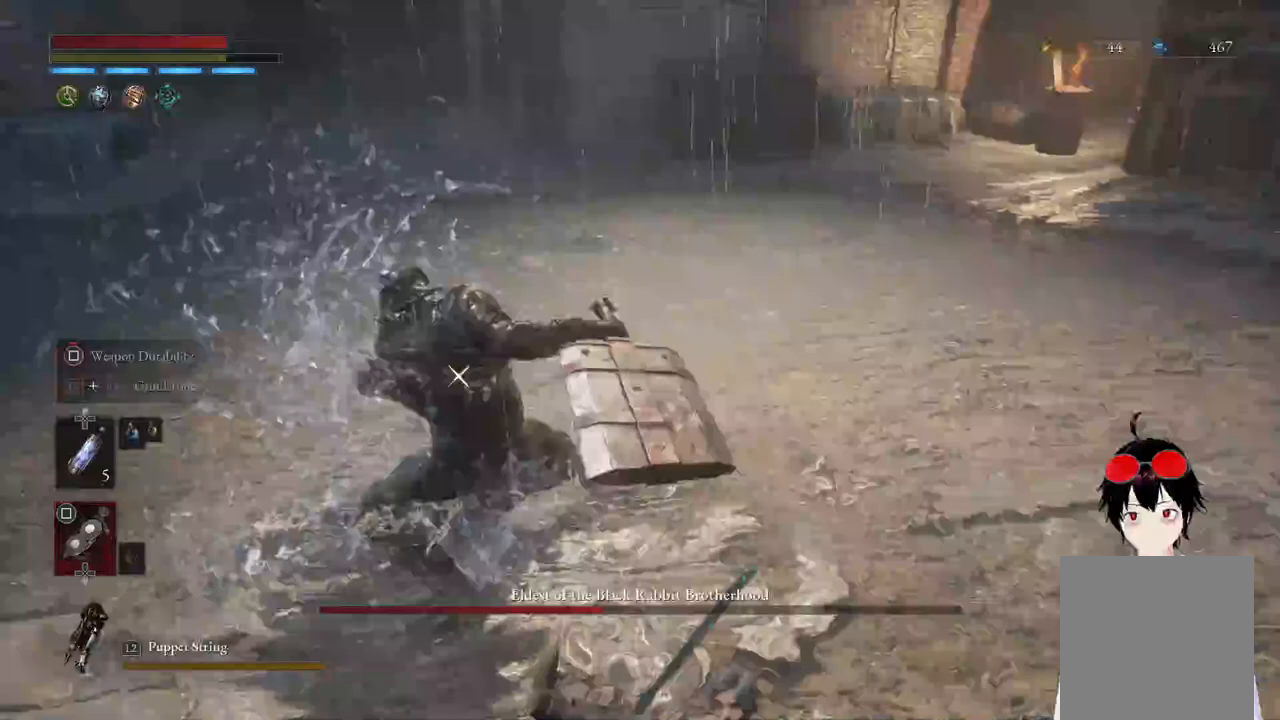
{"buttons": ["CIRCLE"], "left_stick": "up", "right_stick": "center", "events": [[167, "left_stick", "up"], [300, "CIRCLE", "down"]]}
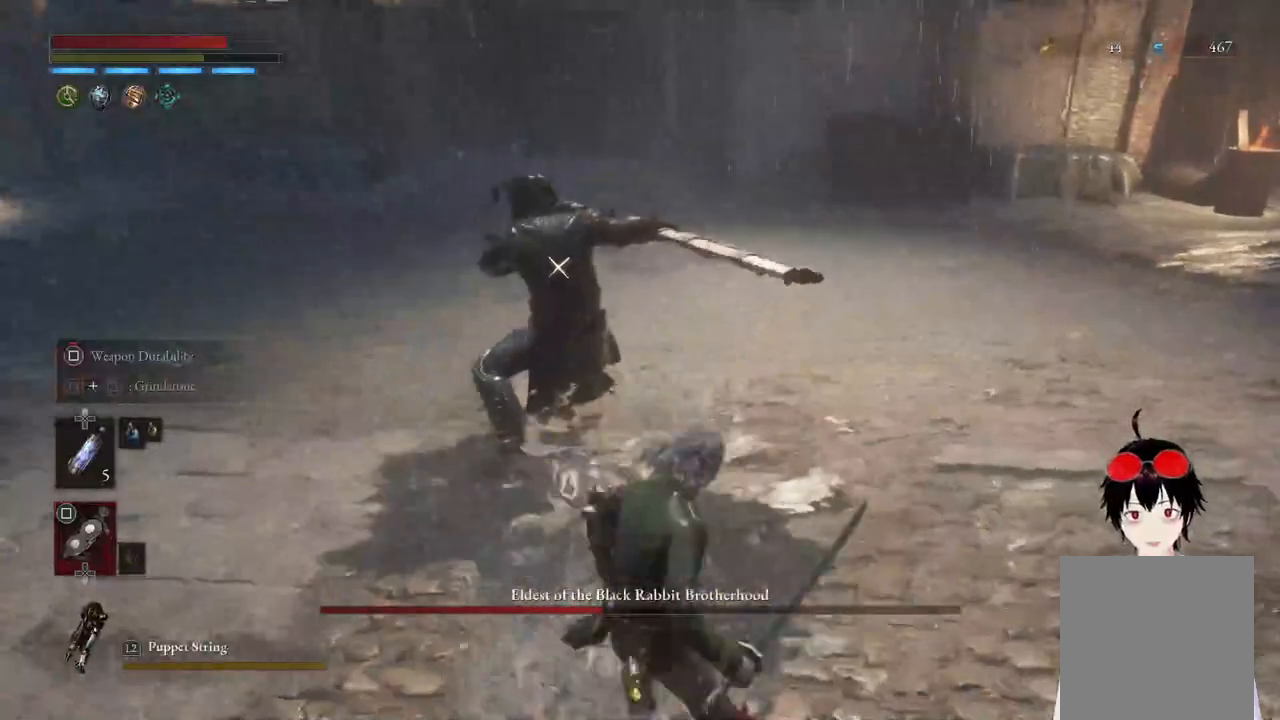
{"buttons": ["R1"], "left_stick": "up-left", "right_stick": "center", "events": [[333, "left_stick", "up-left"], [400, "R1", "down"], [483, "CIRCLE", "up"]]}
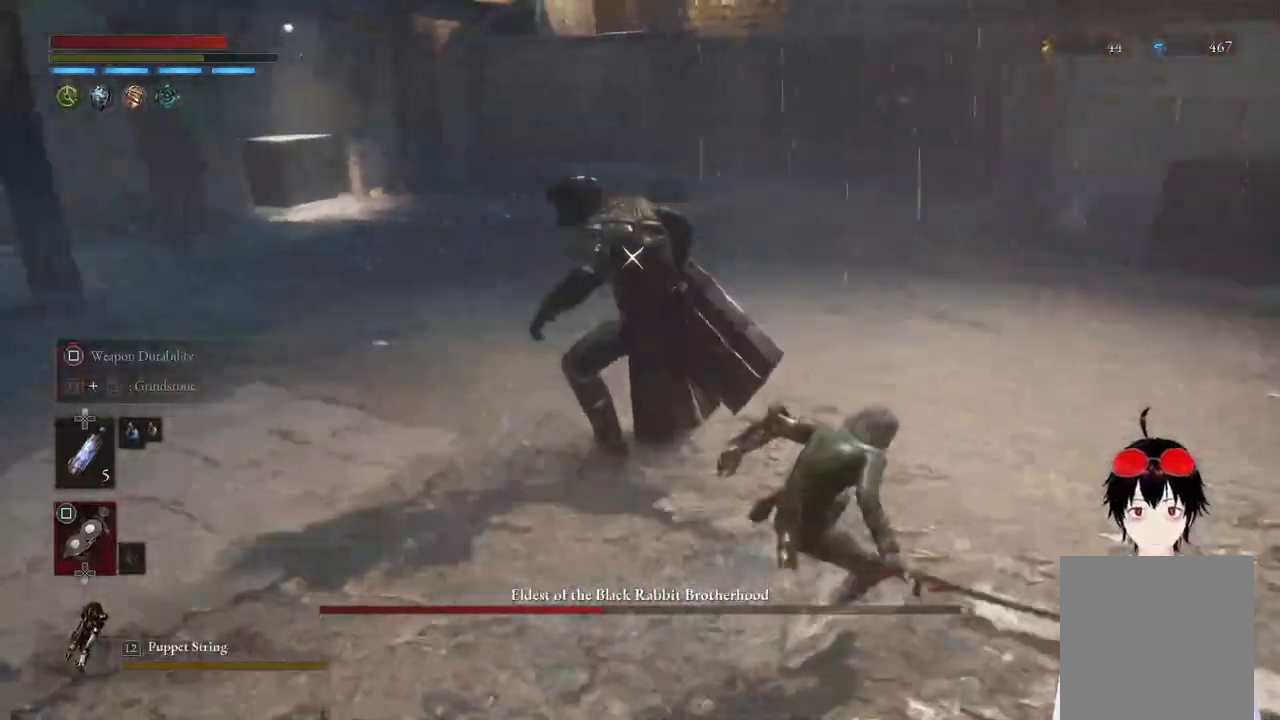
{"buttons": [], "left_stick": "down", "right_stick": "center", "events": [[17, "R1", "up"], [50, "left_stick", "center"], [350, "left_stick", "down"]]}
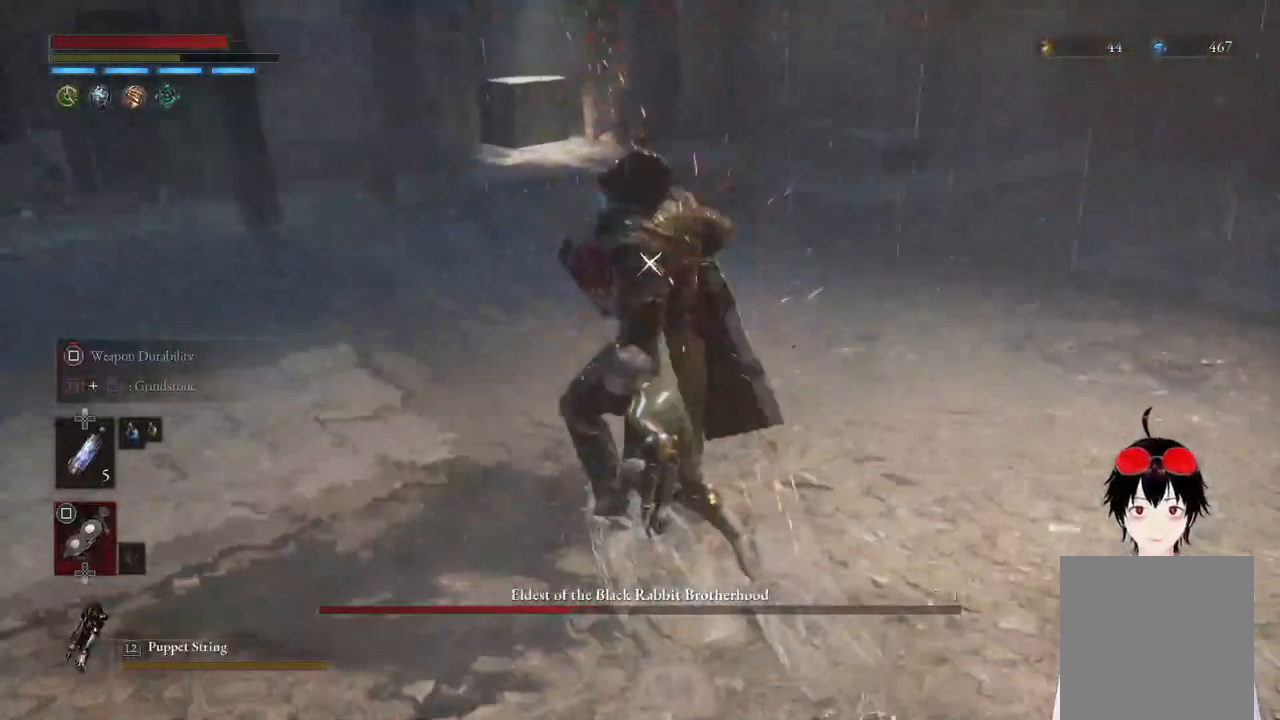
{"buttons": [], "left_stick": "down", "right_stick": "center", "events": [[50, "CIRCLE", "down"], [200, "CIRCLE", "up"]]}
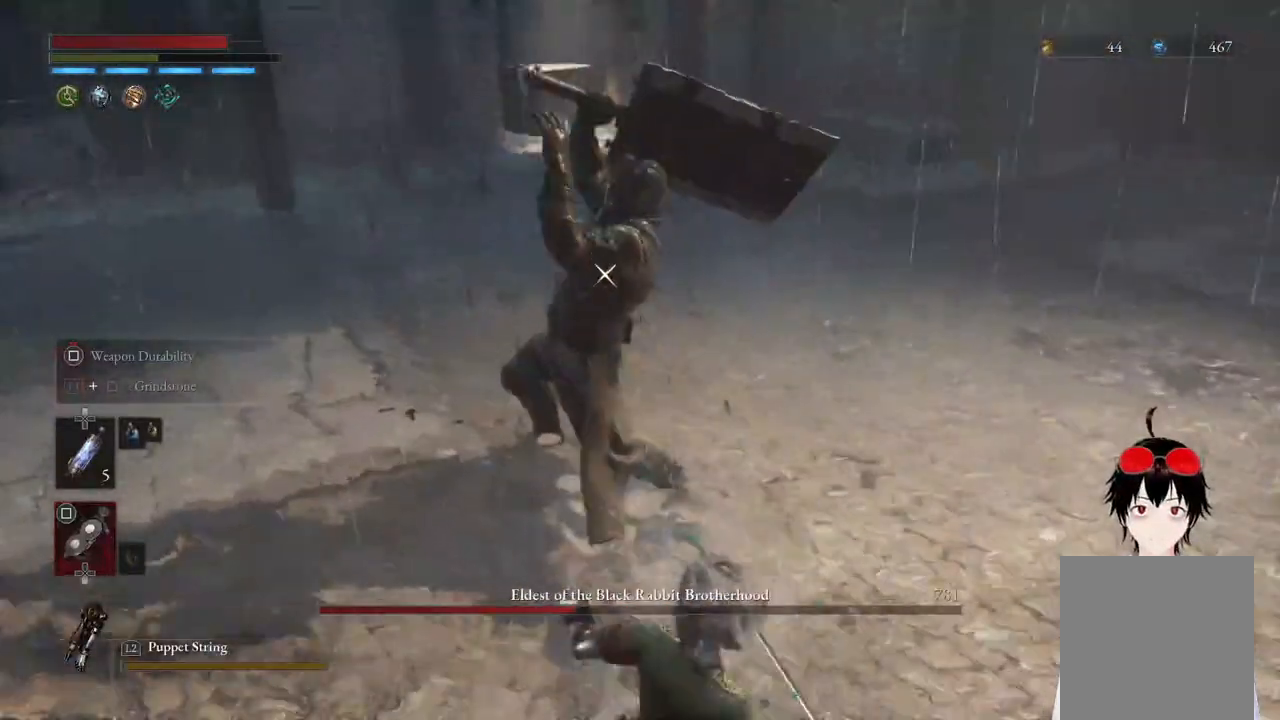
{"buttons": [], "left_stick": "down-left", "right_stick": "center", "events": [[33, "left_stick", "down-left"]]}
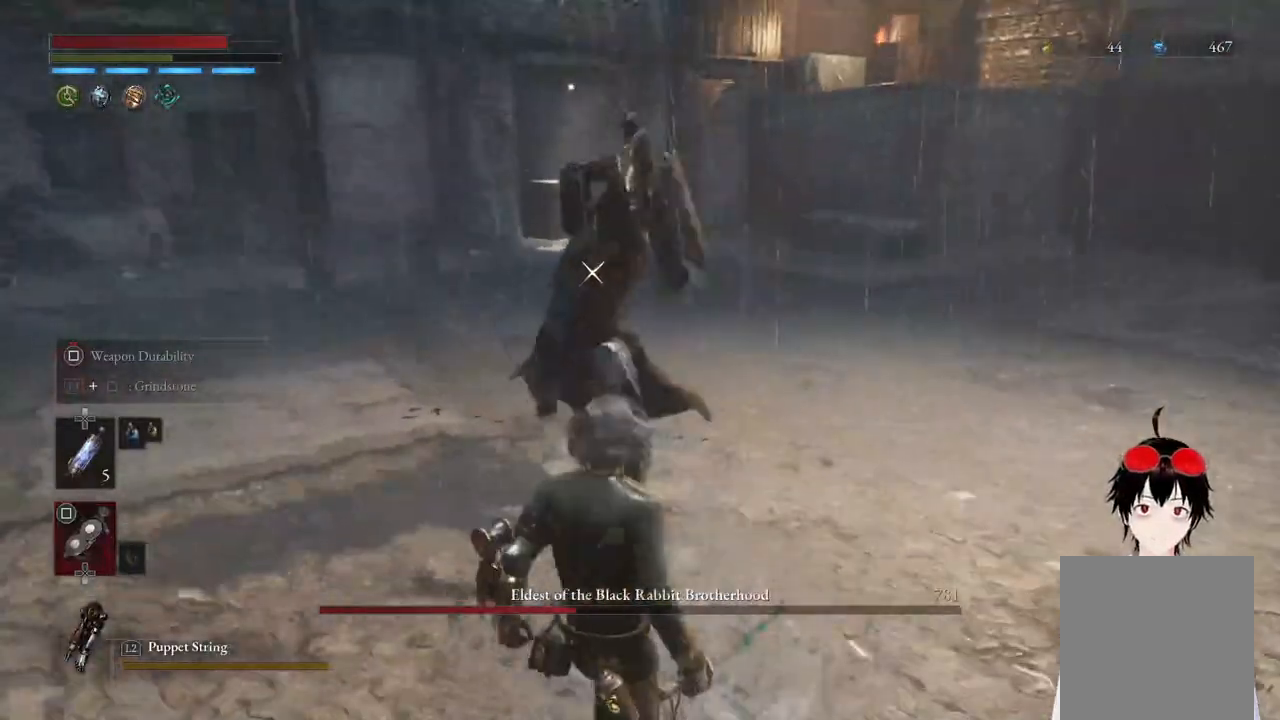
{"buttons": [], "left_stick": "center", "right_stick": "center", "events": [[17, "L1", "down"], [17, "left_stick", "up-left"], [133, "L3", "down"], [233, "L3", "up"], [317, "L1", "up"], [333, "left_stick", "center"]]}
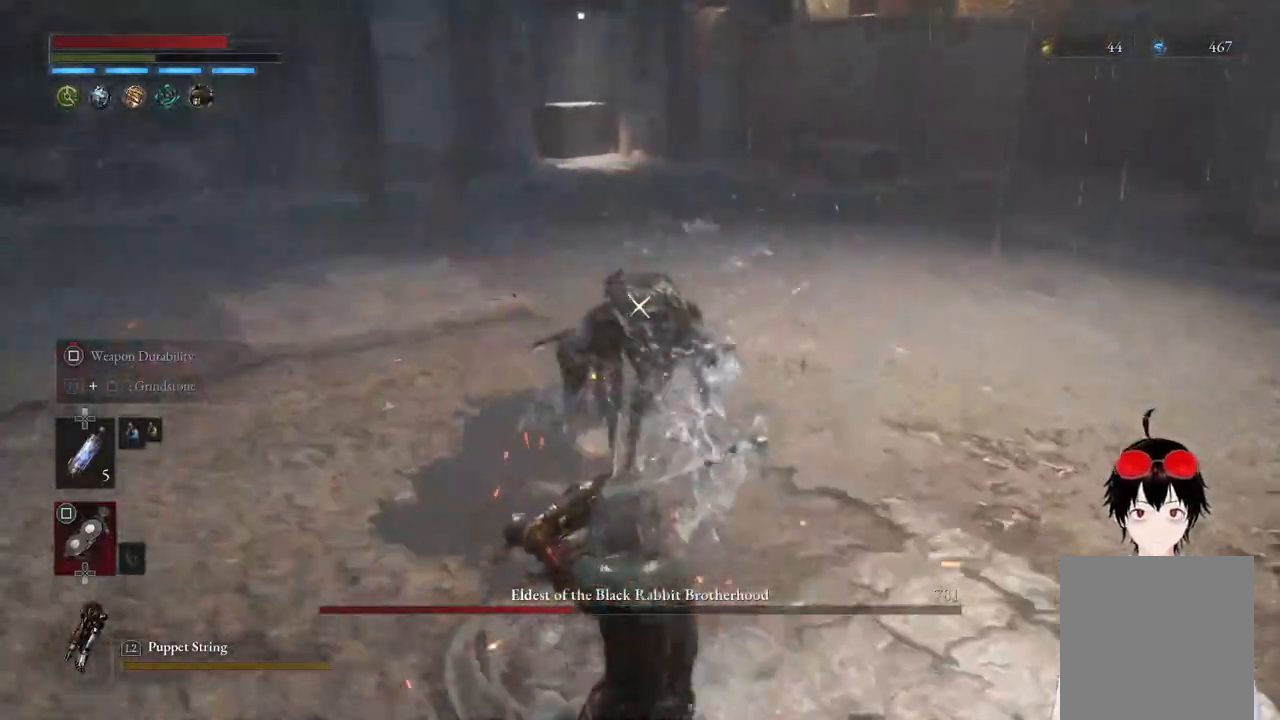
{"buttons": [], "left_stick": "left", "right_stick": "center", "events": [[100, "left_stick", "left"]]}
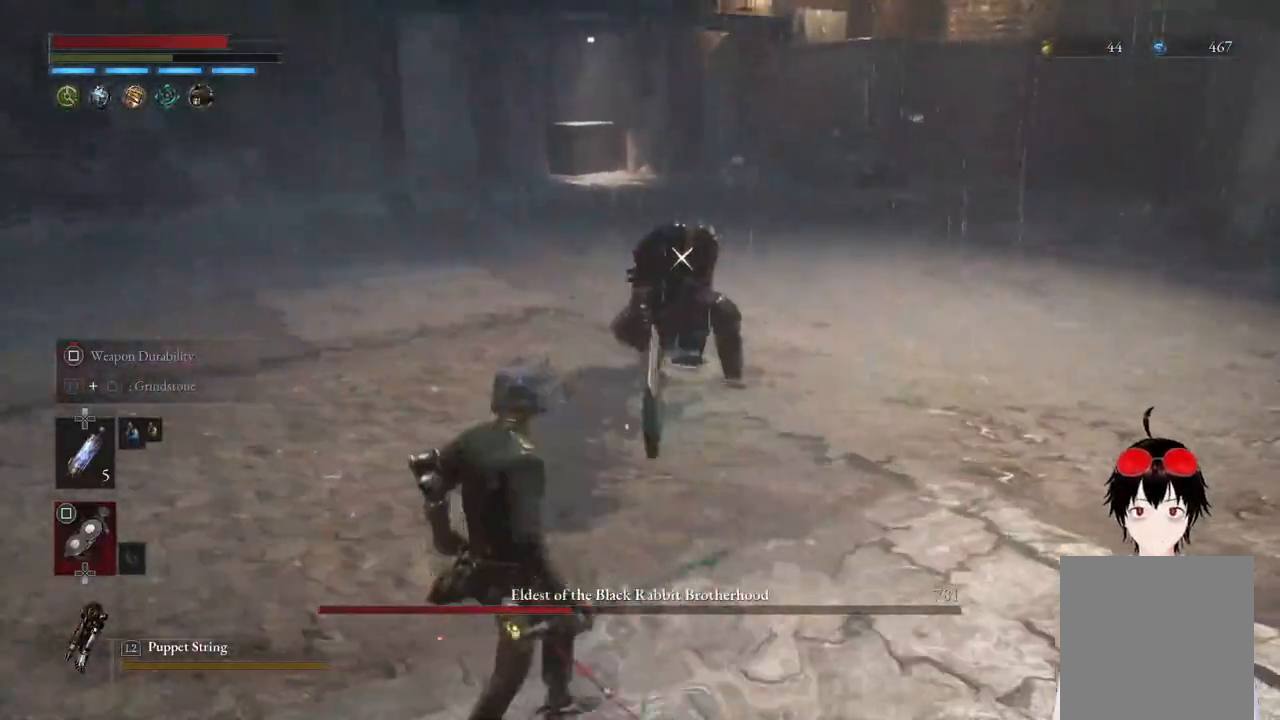
{"buttons": ["R1"], "left_stick": "up", "right_stick": "center", "events": [[150, "left_stick", "up"], [483, "R1", "down"]]}
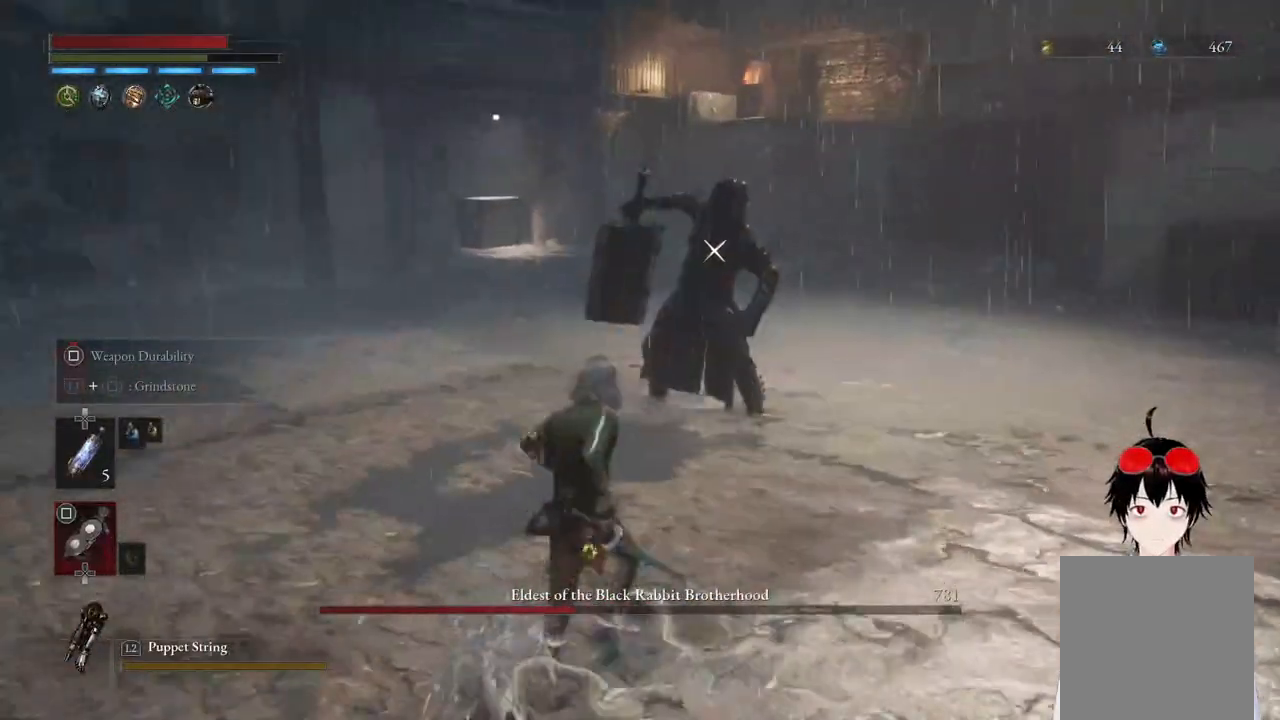
{"buttons": [], "left_stick": "center", "right_stick": "center", "events": [[133, "R1", "up"], [133, "left_stick", "center"]]}
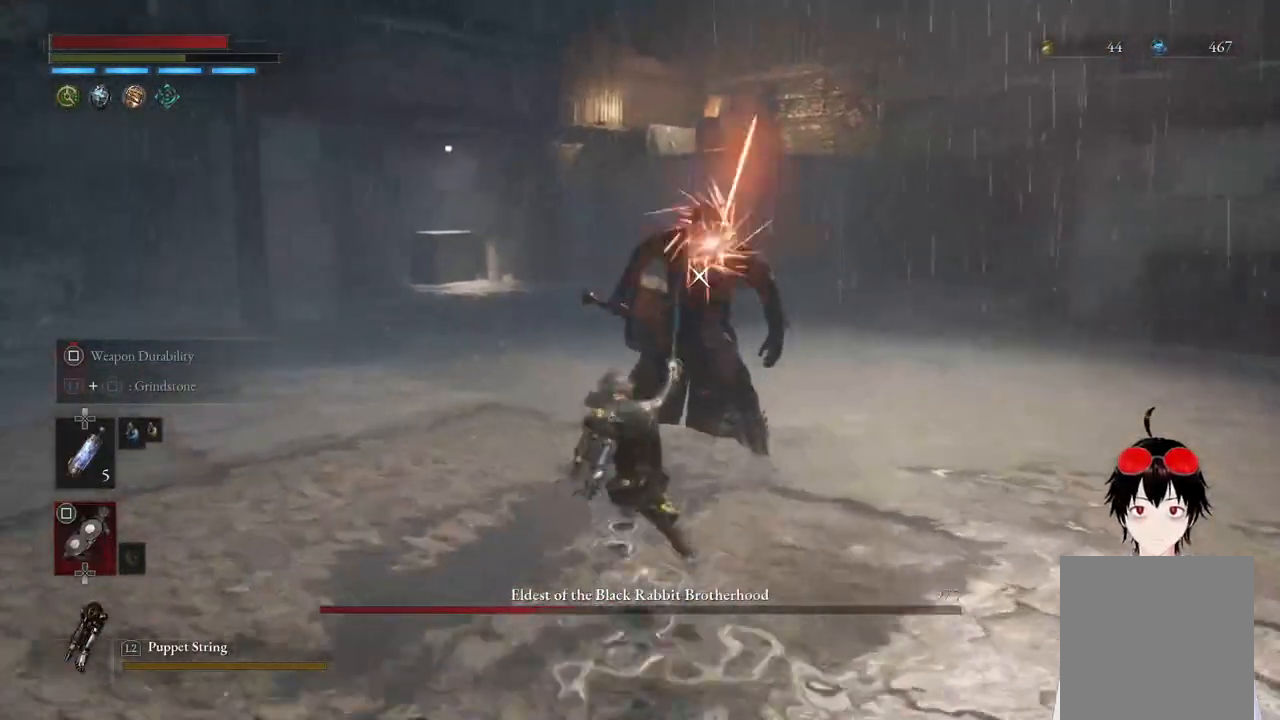
{"buttons": [], "left_stick": "down-left", "right_stick": "center", "events": [[150, "left_stick", "down"], [200, "left_stick", "down-left"]]}
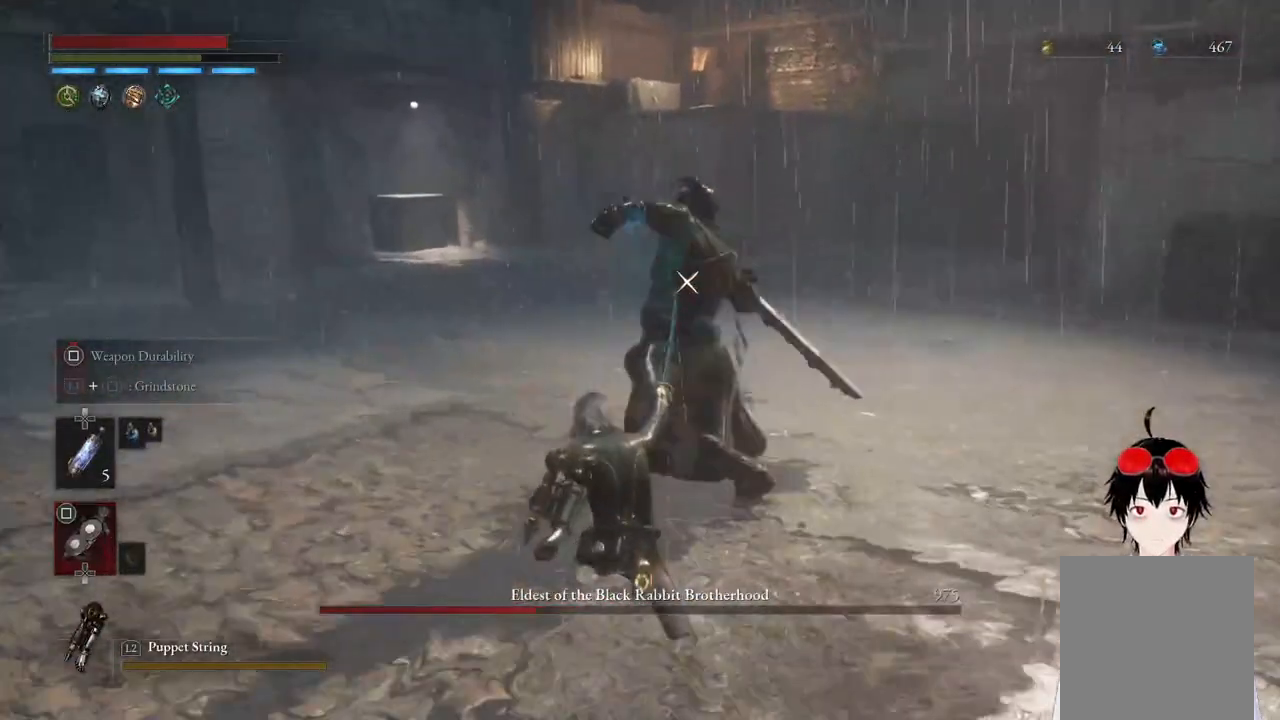
{"buttons": [], "left_stick": "center", "right_stick": "center", "events": [[50, "left_stick", "center"], [300, "L1", "down"], [317, "left_stick", "up"], [350, "L3", "down"], [400, "L3", "up"], [483, "left_stick", "center"], [500, "L1", "up"]]}
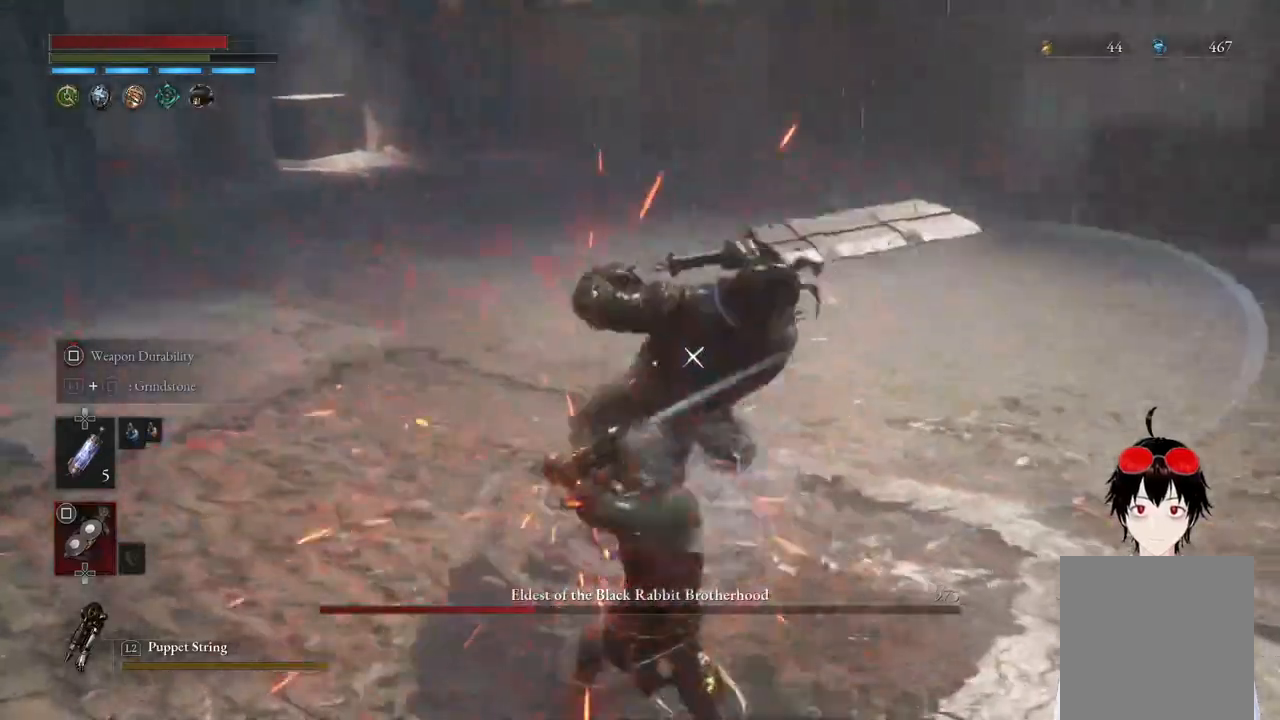
{"buttons": [], "left_stick": "center", "right_stick": "center", "events": []}
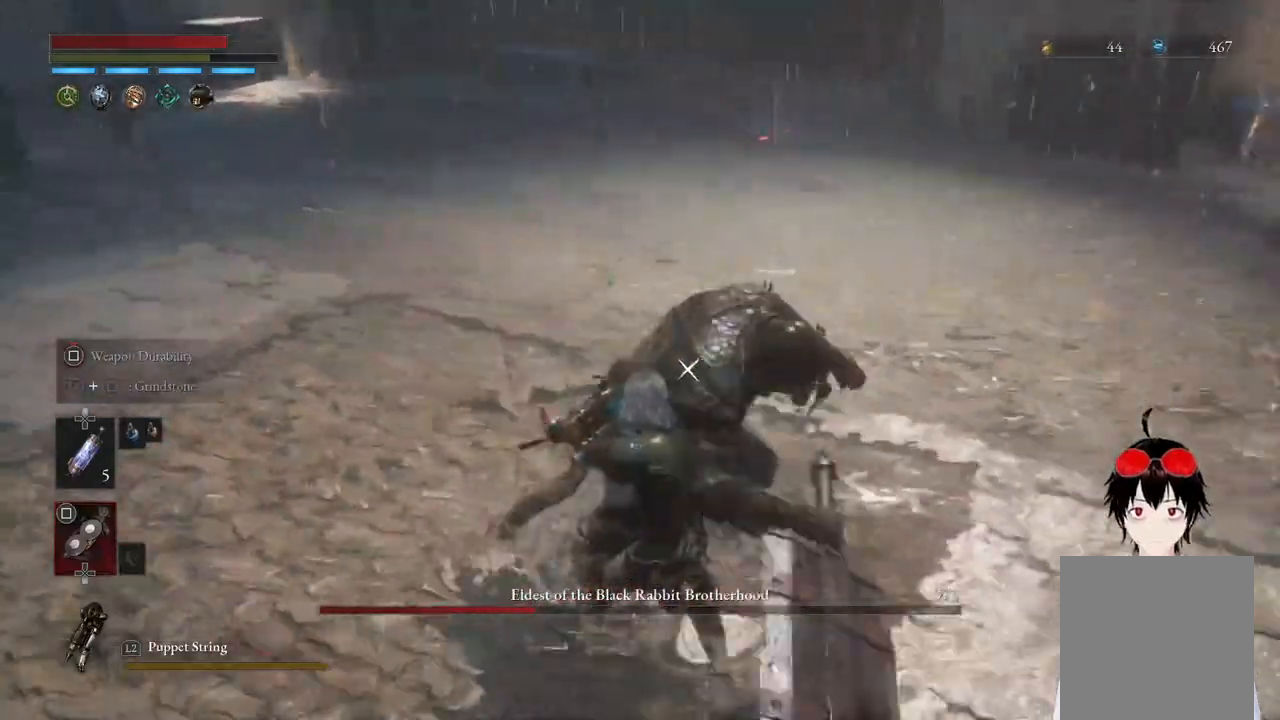
{"buttons": [], "left_stick": "down-left", "right_stick": "center", "events": [[117, "L1", "down"], [117, "left_stick", "right"], [183, "left_stick", "down-right"], [350, "L1", "up"], [350, "left_stick", "down"], [467, "left_stick", "down-left"]]}
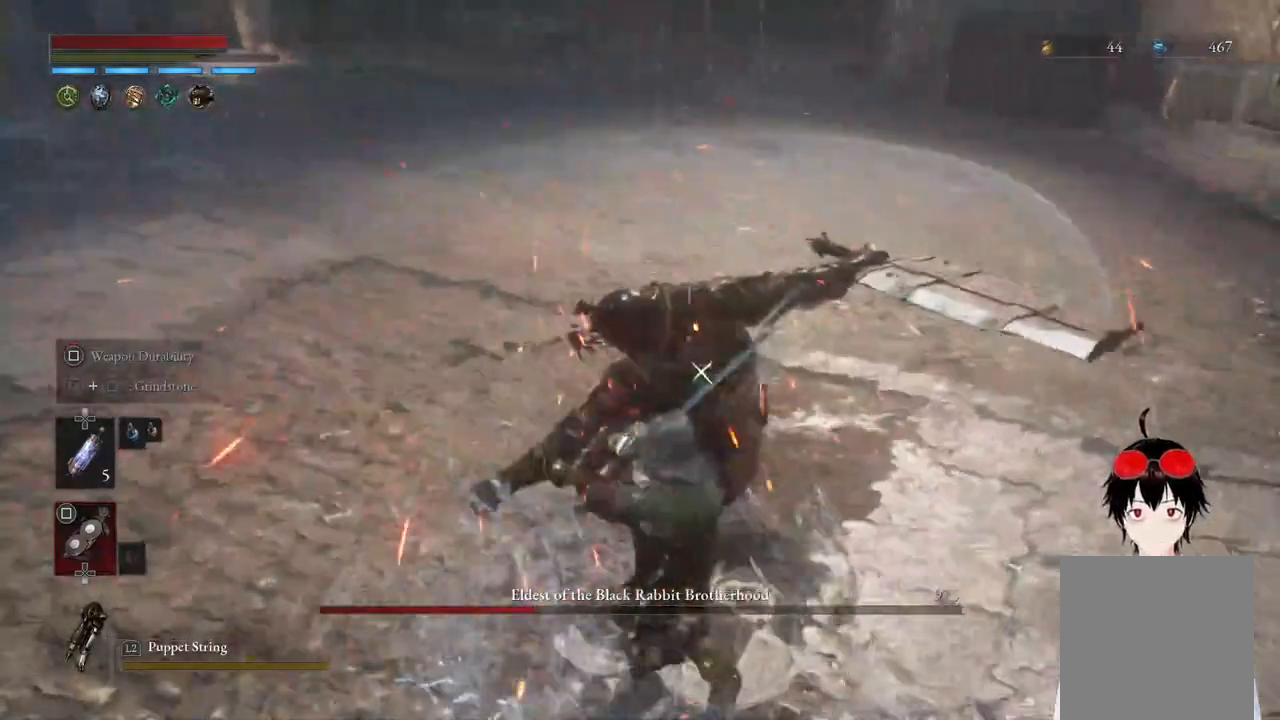
{"buttons": [], "left_stick": "center", "right_stick": "center", "events": [[317, "left_stick", "up-right"], [417, "left_stick", "center"]]}
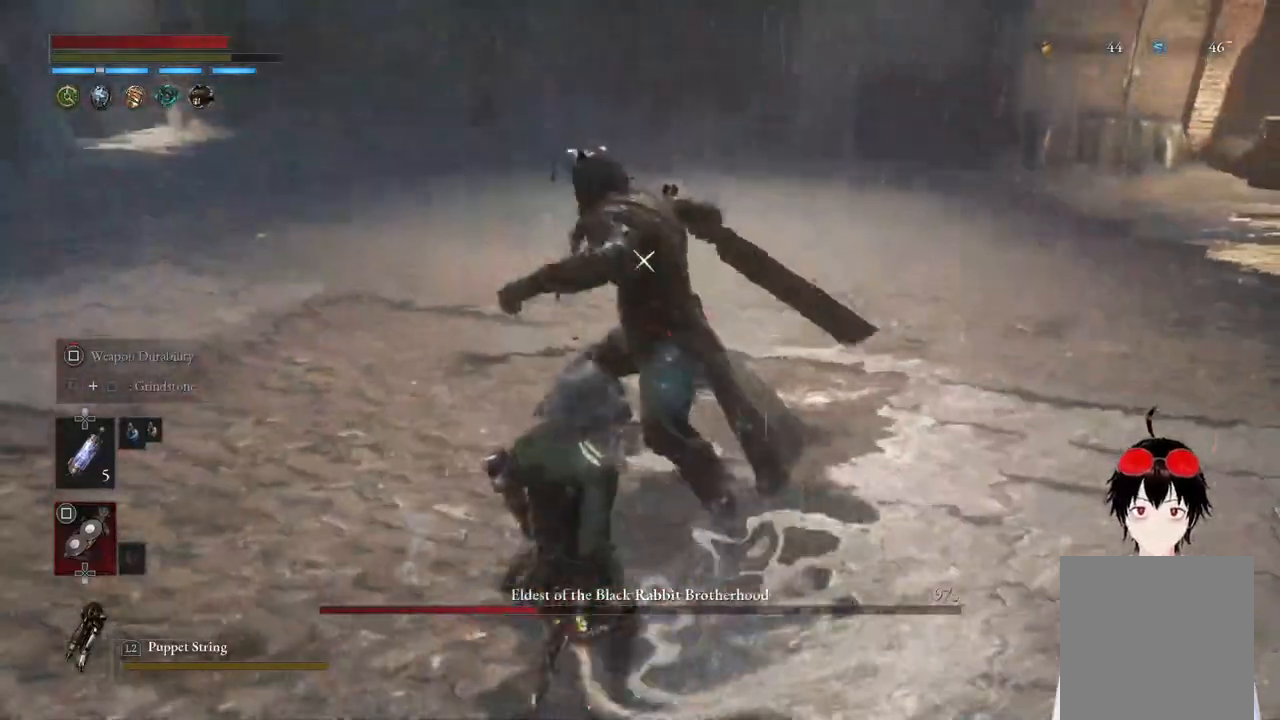
{"buttons": ["L1"], "left_stick": "center", "right_stick": "center", "events": [[250, "L1", "down"], [283, "left_stick", "up-right"], [483, "left_stick", "center"]]}
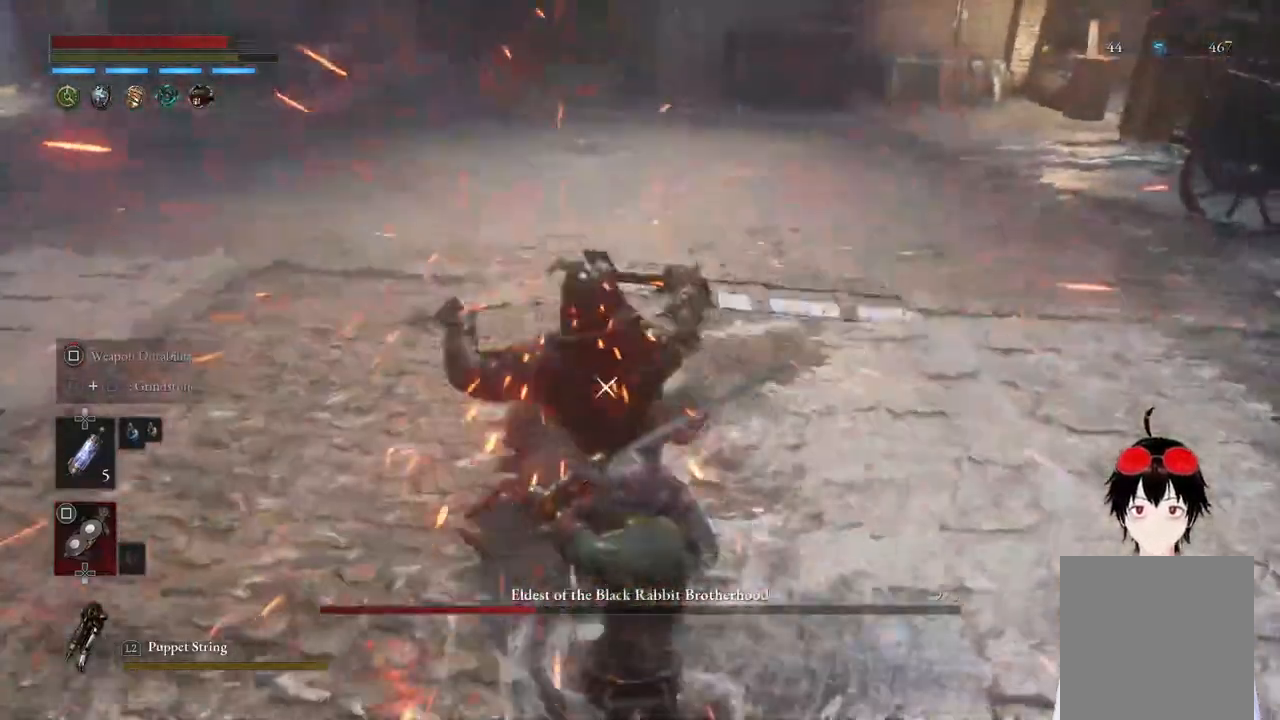
{"buttons": ["L1"], "left_stick": "down", "right_stick": "center", "events": [[67, "L1", "up"], [400, "L1", "down"], [483, "left_stick", "down"]]}
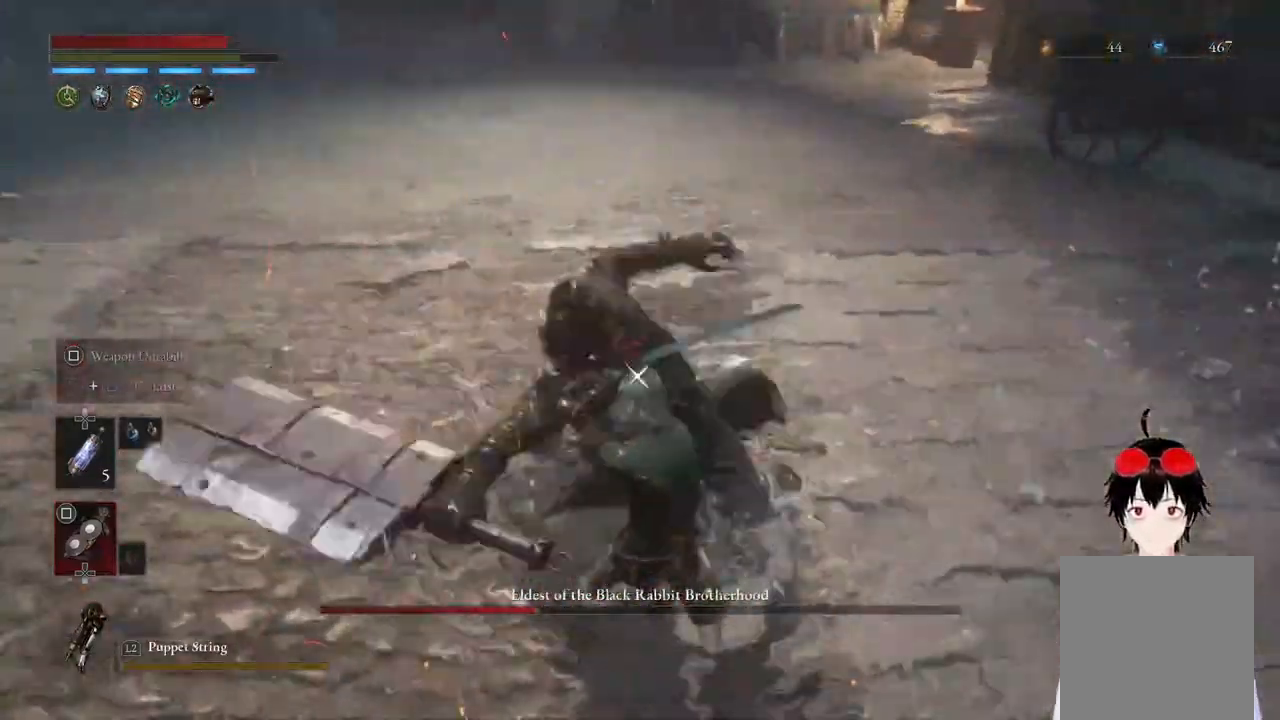
{"buttons": [], "left_stick": "down-left", "right_stick": "center", "events": [[217, "L1", "up"], [283, "left_stick", "down-left"]]}
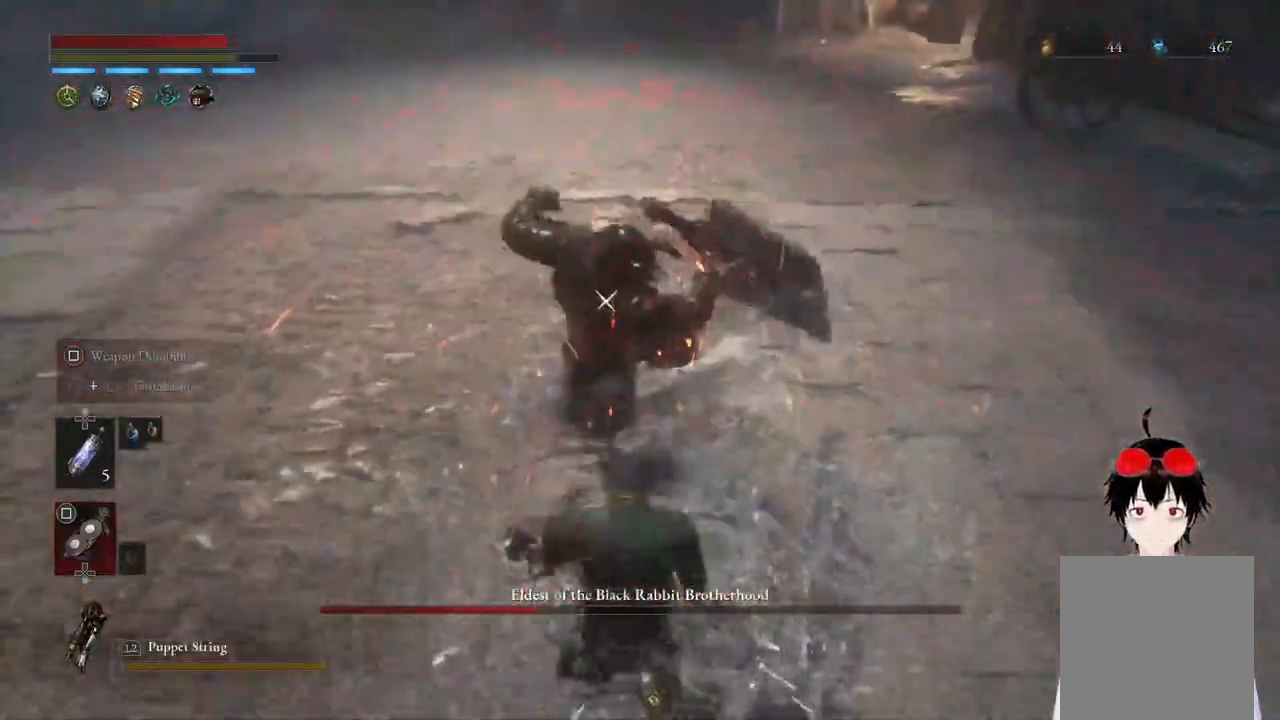
{"buttons": [], "left_stick": "down-left", "right_stick": "center", "events": []}
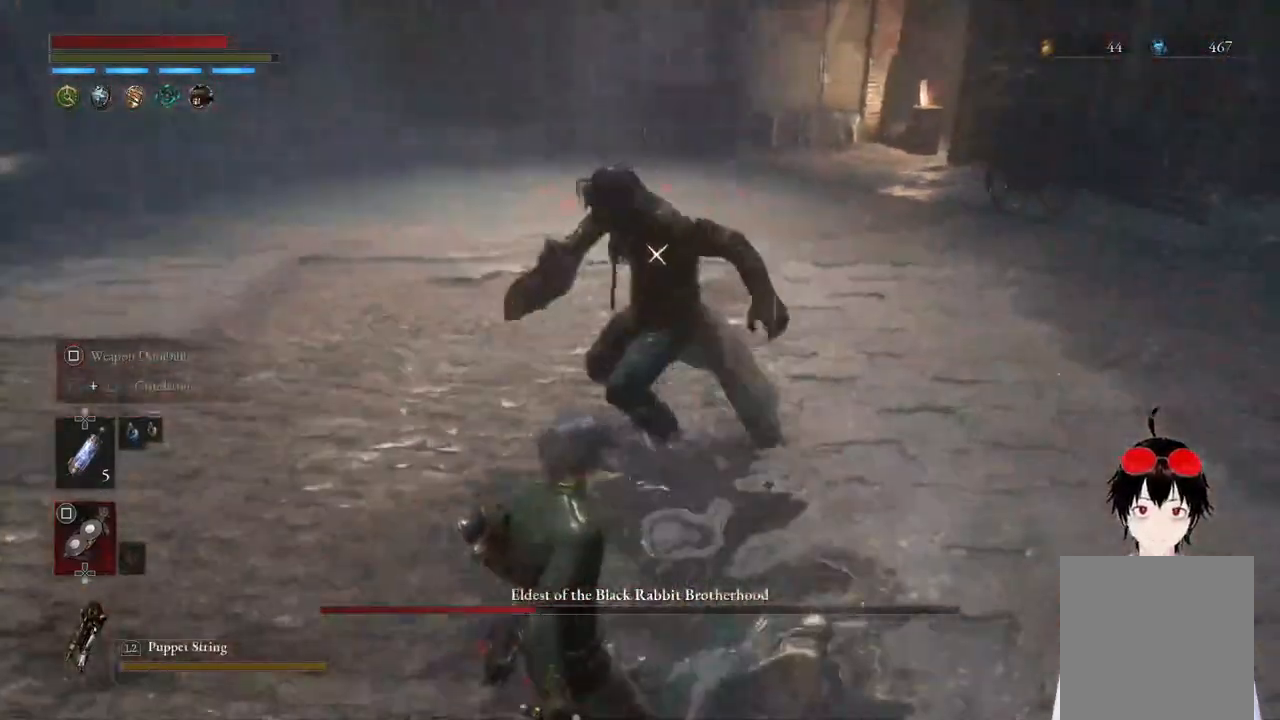
{"buttons": ["L1"], "left_stick": "right", "right_stick": "center", "events": [[217, "left_stick", "center"], [433, "left_stick", "right"], [483, "L1", "down"]]}
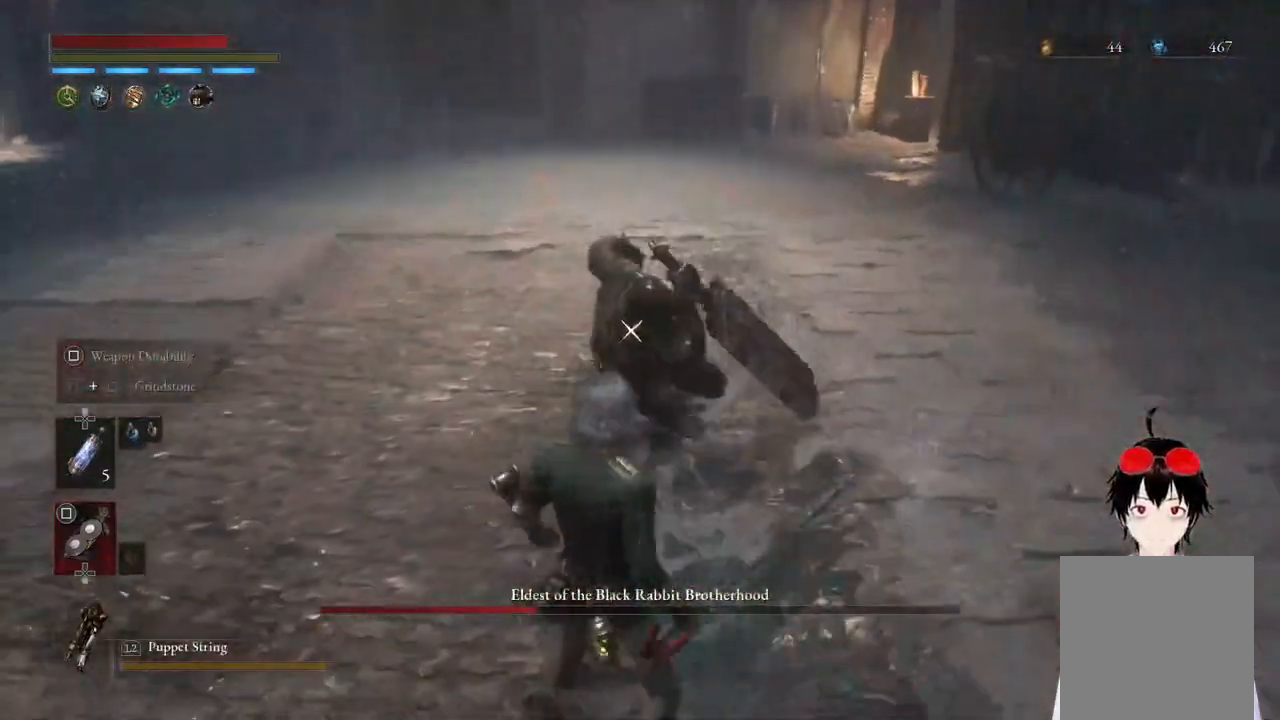
{"buttons": [], "left_stick": "down-left", "right_stick": "center", "events": [[133, "left_stick", "down"], [150, "L1", "up"], [367, "left_stick", "down-left"]]}
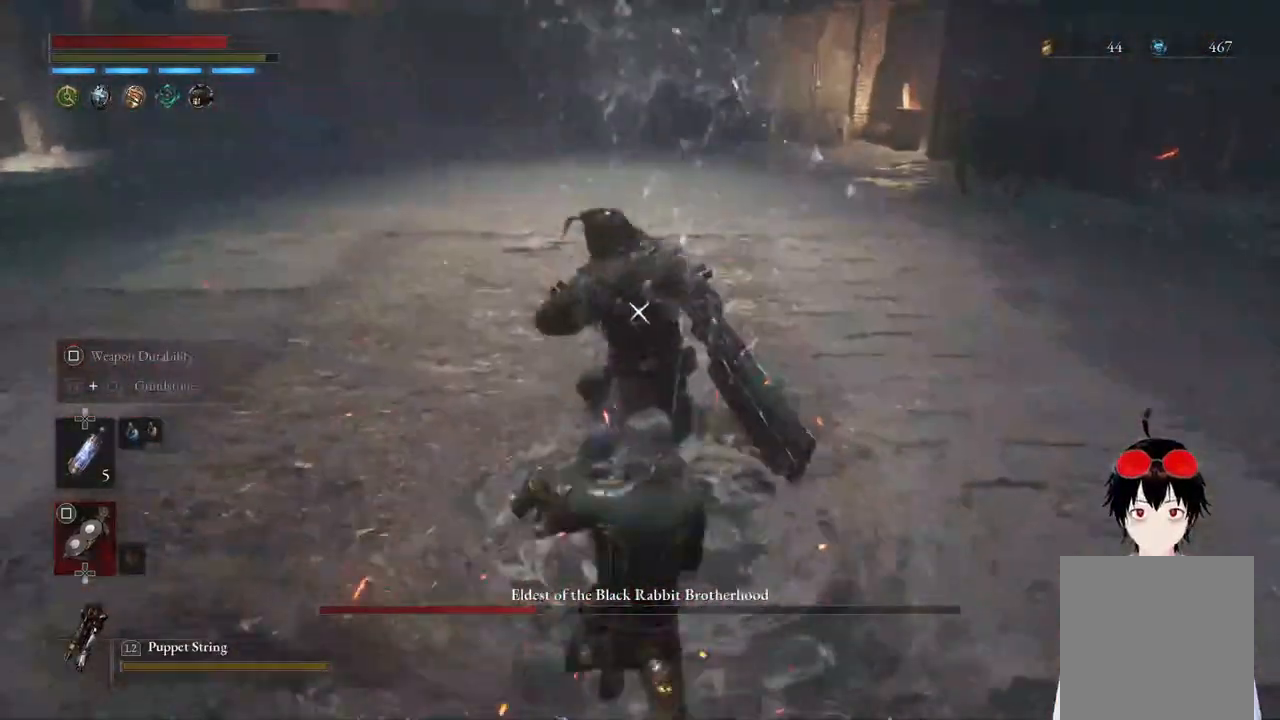
{"buttons": [], "left_stick": "center", "right_stick": "center", "events": [[300, "left_stick", "up"], [467, "left_stick", "center"]]}
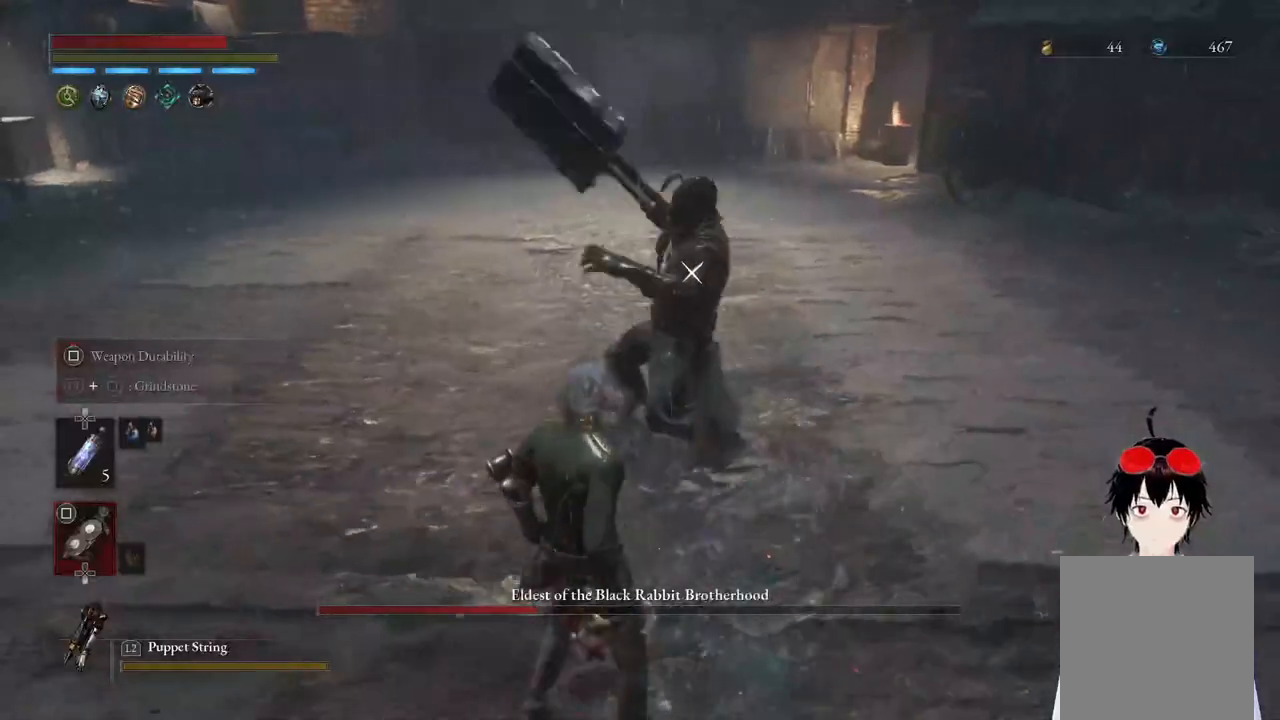
{"buttons": ["R2"], "left_stick": "center", "right_stick": "center", "events": [[117, "left_stick", "up"], [267, "R2", "down"], [333, "left_stick", "center"]]}
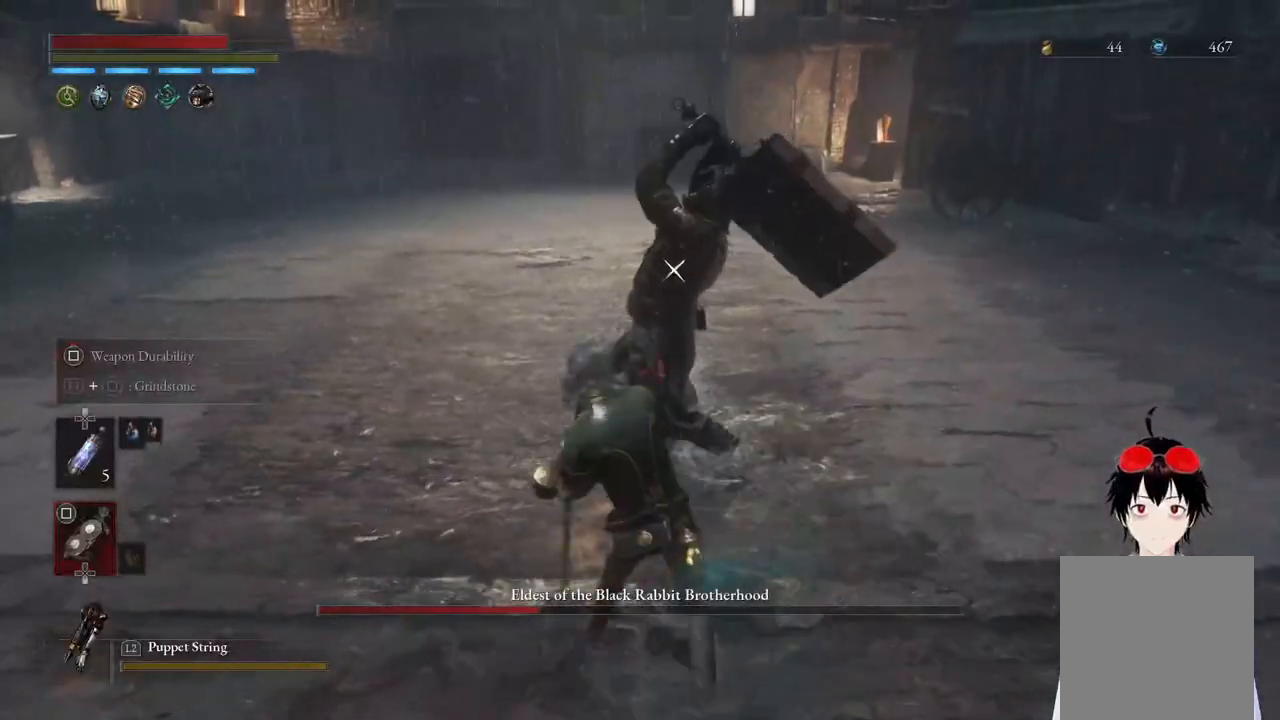
{"buttons": ["R2"], "left_stick": "up", "right_stick": "center", "events": [[283, "left_stick", "up"]]}